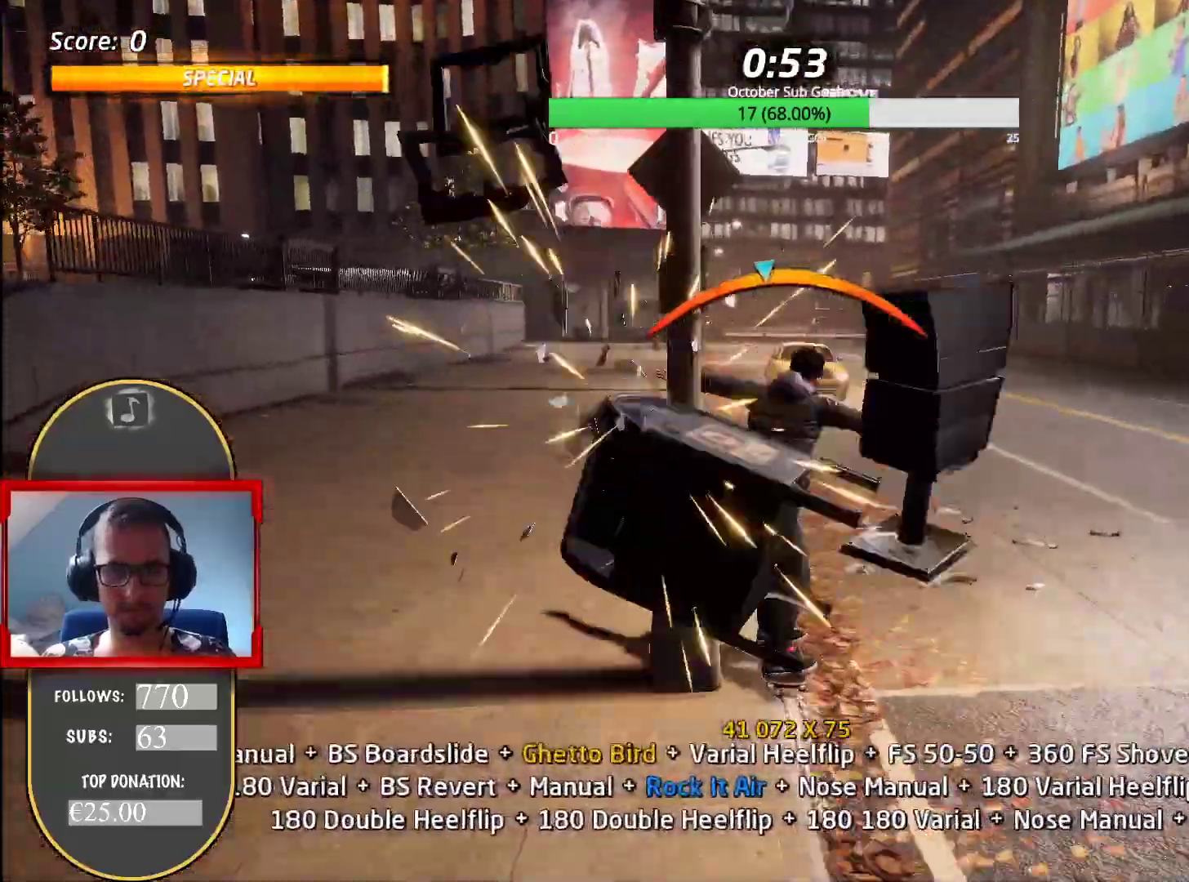
Gameplay with keyboard; each line is a JSON object with the keys held at the frame after it. "events" lists presses ("down") and releases ("up") of ".", "/", "0", "1", "2", "3", "4", "5", "6", "7", "8", "9", "a", "alt_l", "alt_r", "b", "backslash", "backspace", "c", "caps_lock", "comma", "ctrl_l", "ctrl_r", "d", "delete", "down", "e", "end", "equals", "f", "g", "h", "home", "i", "insert", "j", "k", "l", "lbracket", "left", "m", "menu", "minus", "n", "num0", "num1", "num2", "num3", "num4", "num5", "num6", "num7", "num8", "num9", "num_lock", "o", "p", "page_down", "page_up", "q", "quote", "r", "rbracket", "return", "right", "s", "semicolon", "shift_l", "shift_r", "space", "super", "t", "tab", "tilde", "u", "up", "v", "w", "x", "y" and "z" between this image and that frame as [ms after this image, input, new state], when the widget could be followed in between. No other keys are recorded. Mouse input is not recorded.
{"keys": [], "events": [[100, "d", "down"], [133, "d", "up"], [217, "w", "down"], [250, "num4", "down"], [250, "num5", "up"], [300, "num4", "up"], [350, "w", "up"]]}
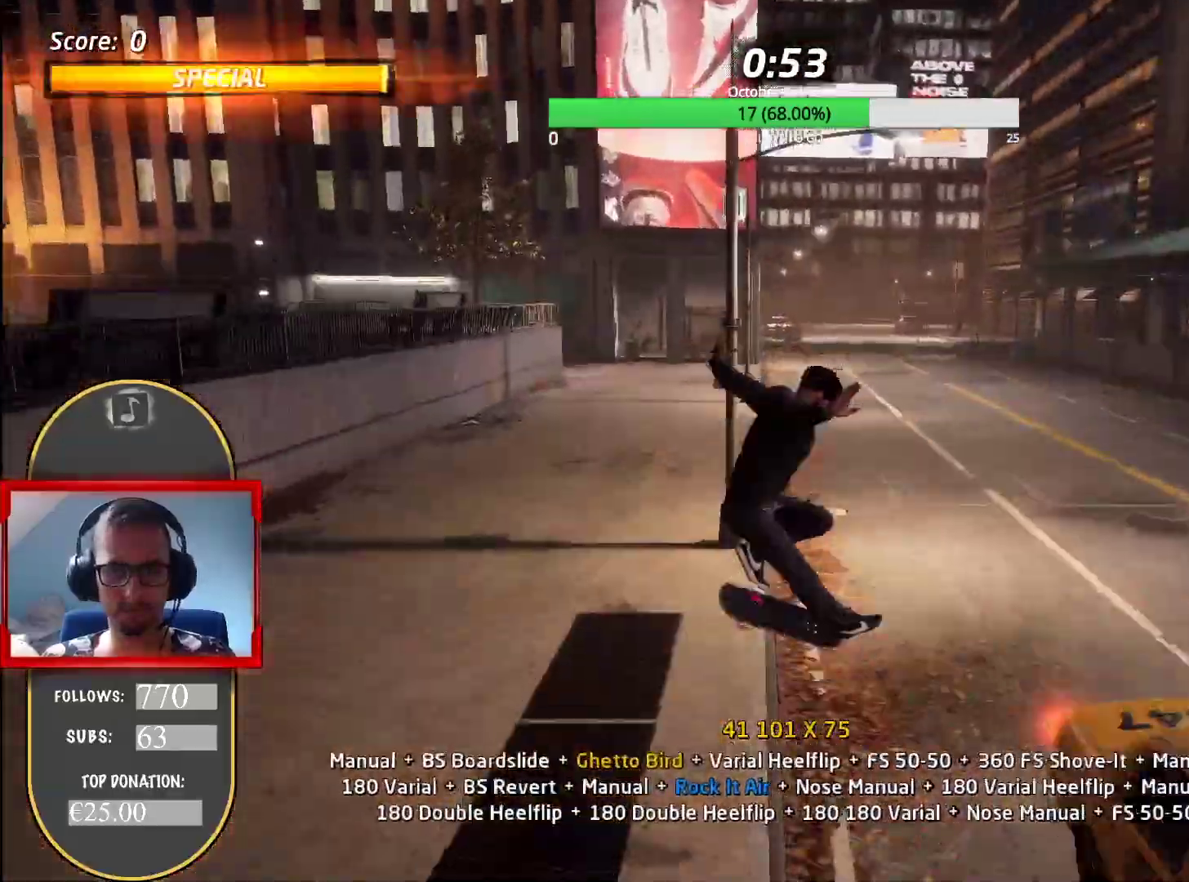
{"keys": ["num8", "w"], "events": [[117, "w", "down"], [167, "w", "up"], [251, "w", "down"], [301, "num8", "down"]]}
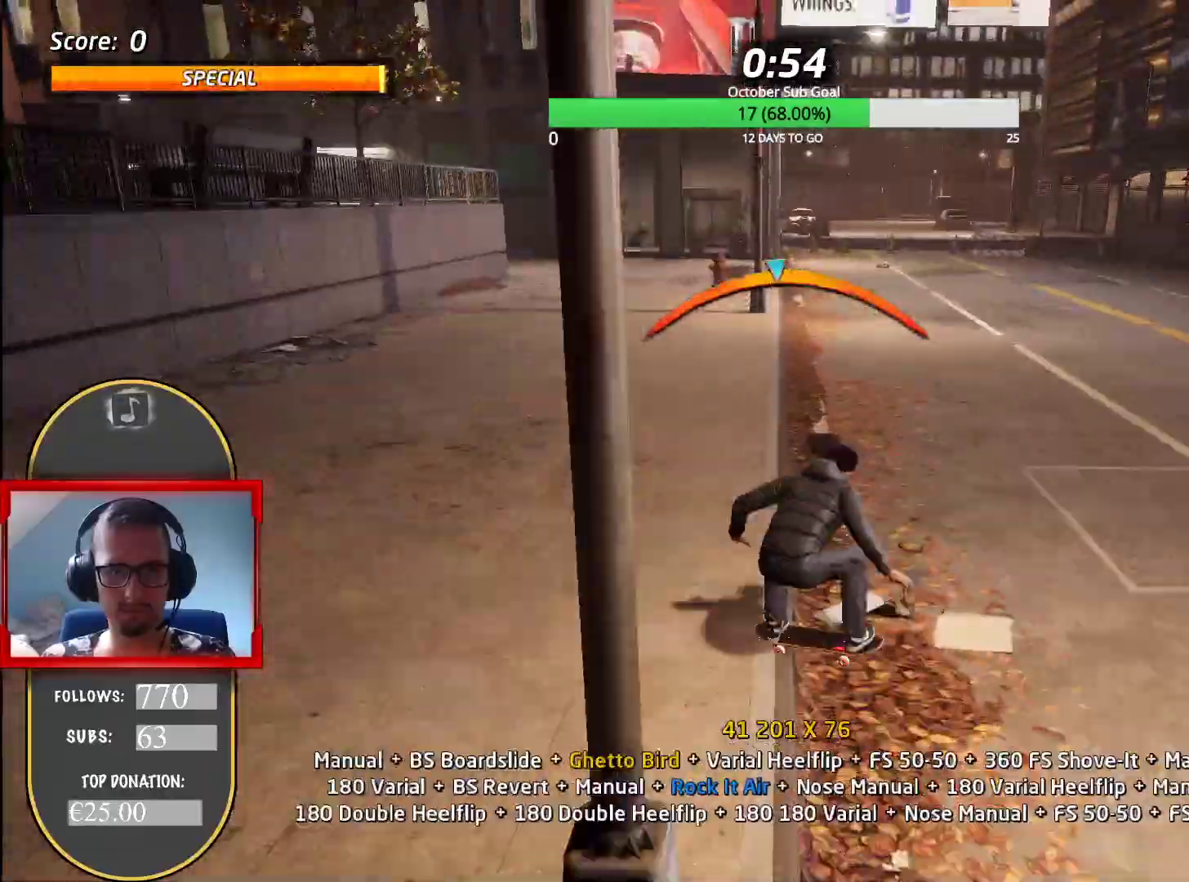
{"keys": [], "events": [[117, "num8", "up"], [150, "w", "up"], [434, "a", "down"], [467, "a", "up"]]}
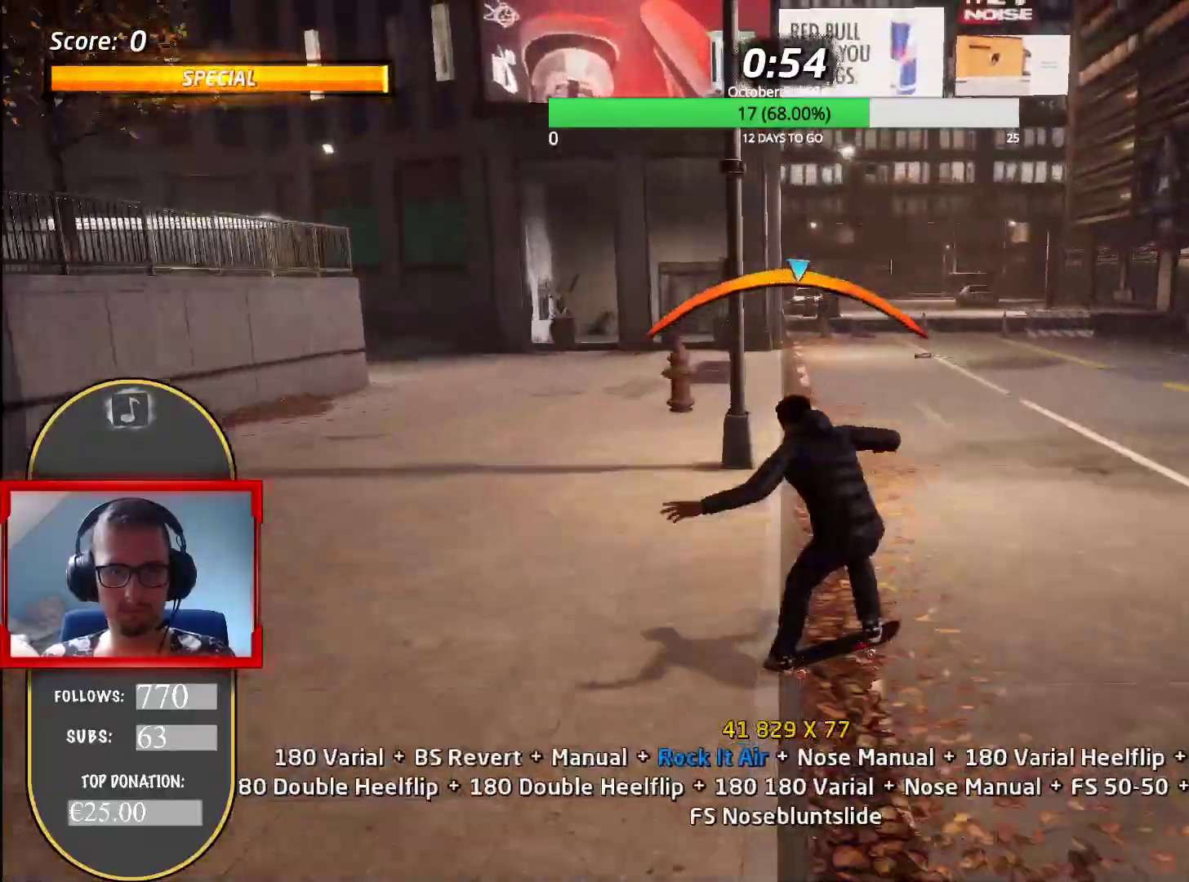
{"keys": [], "events": [[184, "a", "down"], [234, "num5", "down"], [284, "num5", "up"], [317, "a", "up"]]}
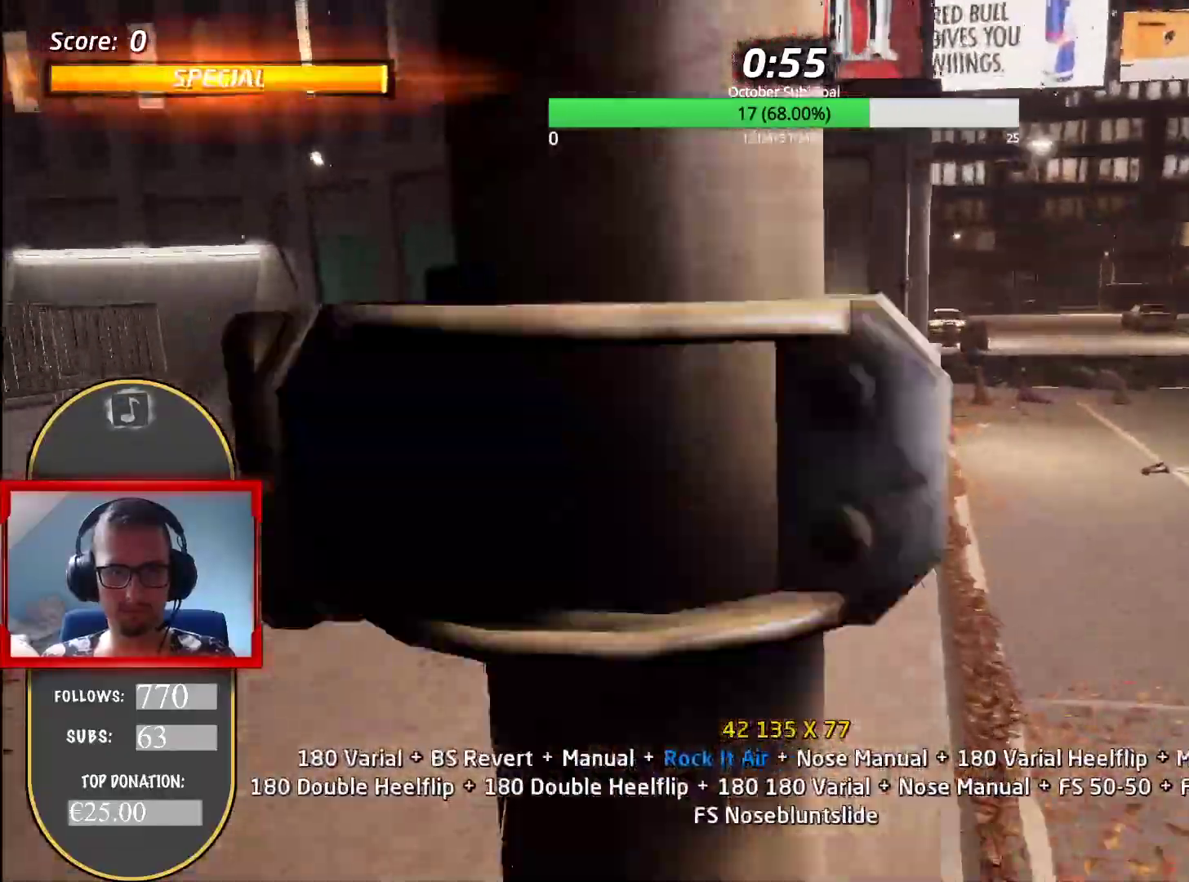
{"keys": ["d", "num5", "s"], "events": [[234, "w", "down"], [284, "w", "up"], [334, "num5", "down"], [384, "s", "down"], [467, "d", "down"]]}
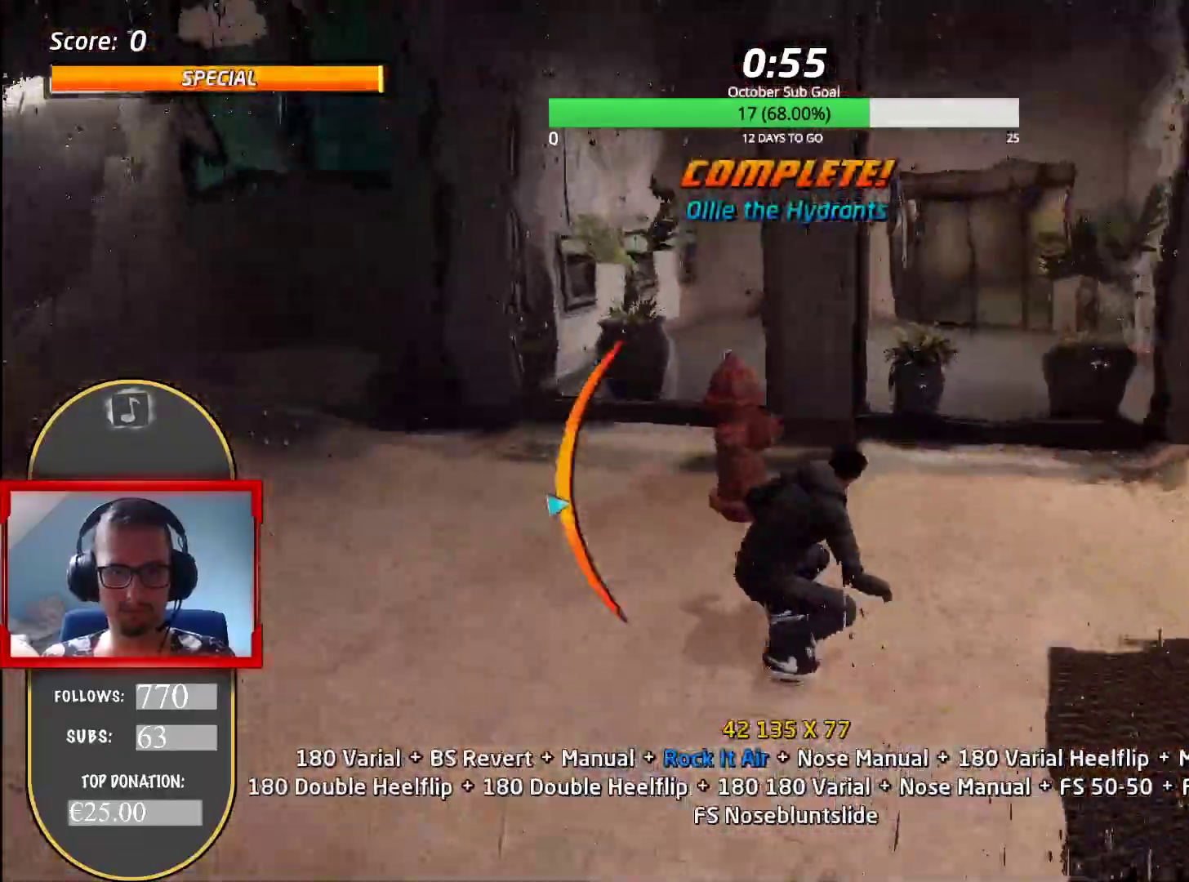
{"keys": [], "events": [[34, "s", "up"], [84, "d", "up"], [84, "num5", "up"], [167, "num5", "down"], [217, "num5", "up"], [251, "num5", "down"], [367, "num5", "up"], [401, "s", "down"], [451, "s", "up"]]}
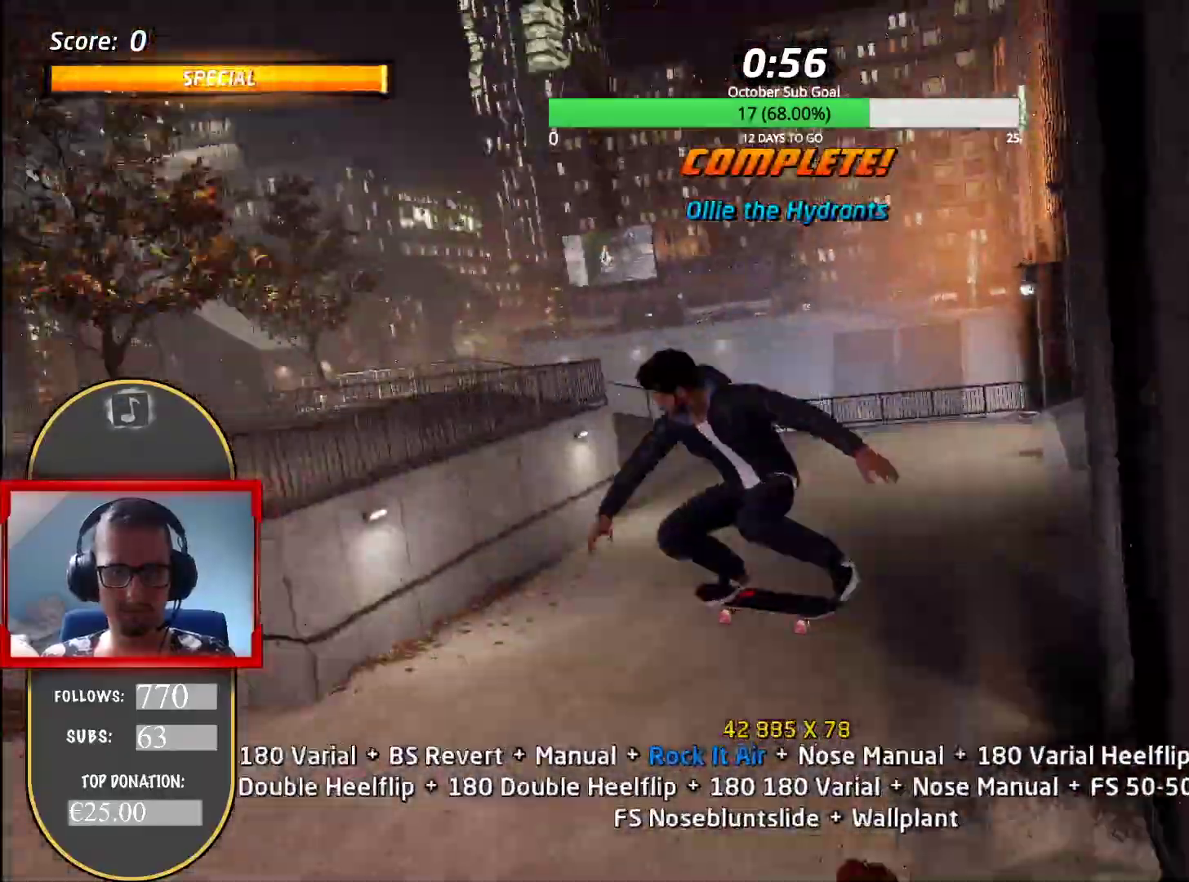
{"keys": ["num5"], "events": [[17, "num4", "down"], [17, "s", "down"], [100, "num4", "up"], [167, "num4", "down"], [217, "num4", "up"], [217, "s", "up"], [484, "num5", "down"]]}
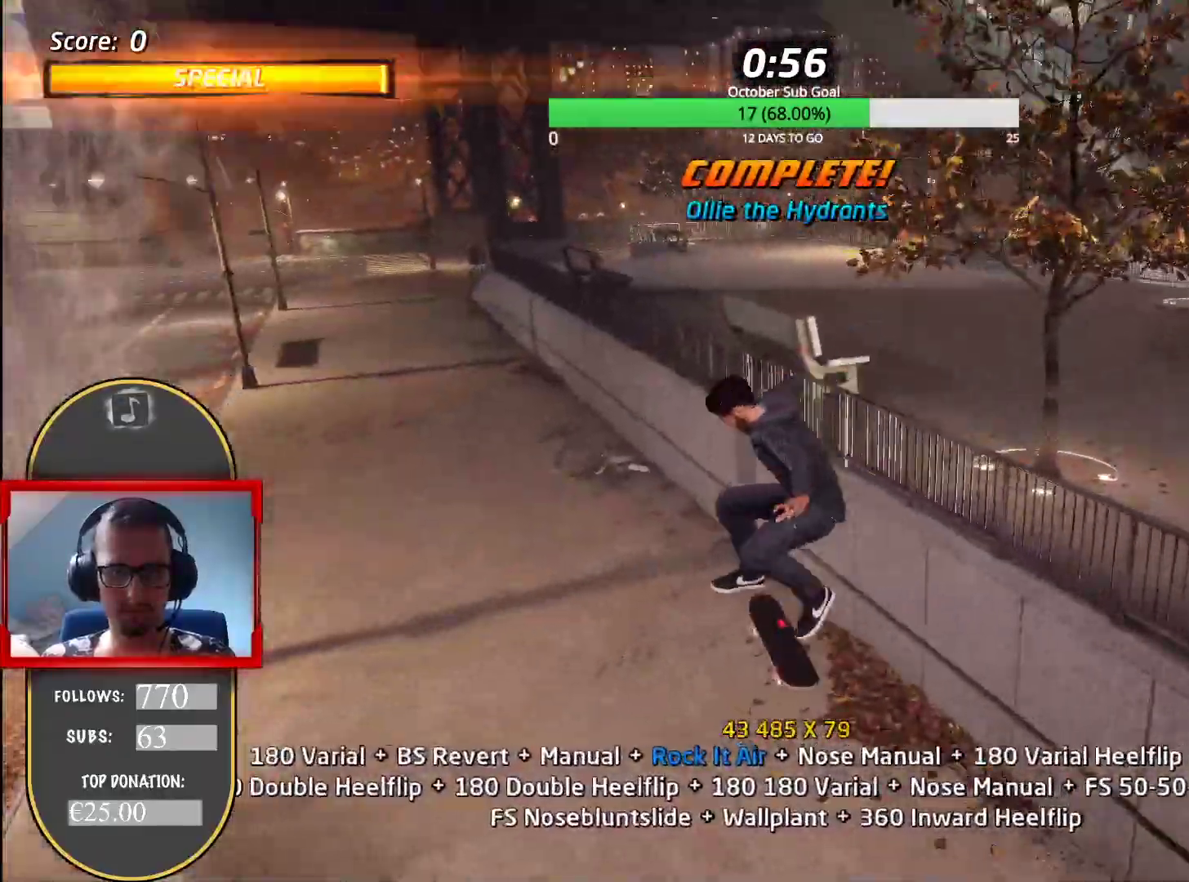
{"keys": ["d", "num5", "s"], "events": [[67, "s", "down"], [117, "s", "up"], [217, "w", "down"], [334, "d", "down"], [384, "w", "up"], [451, "s", "down"]]}
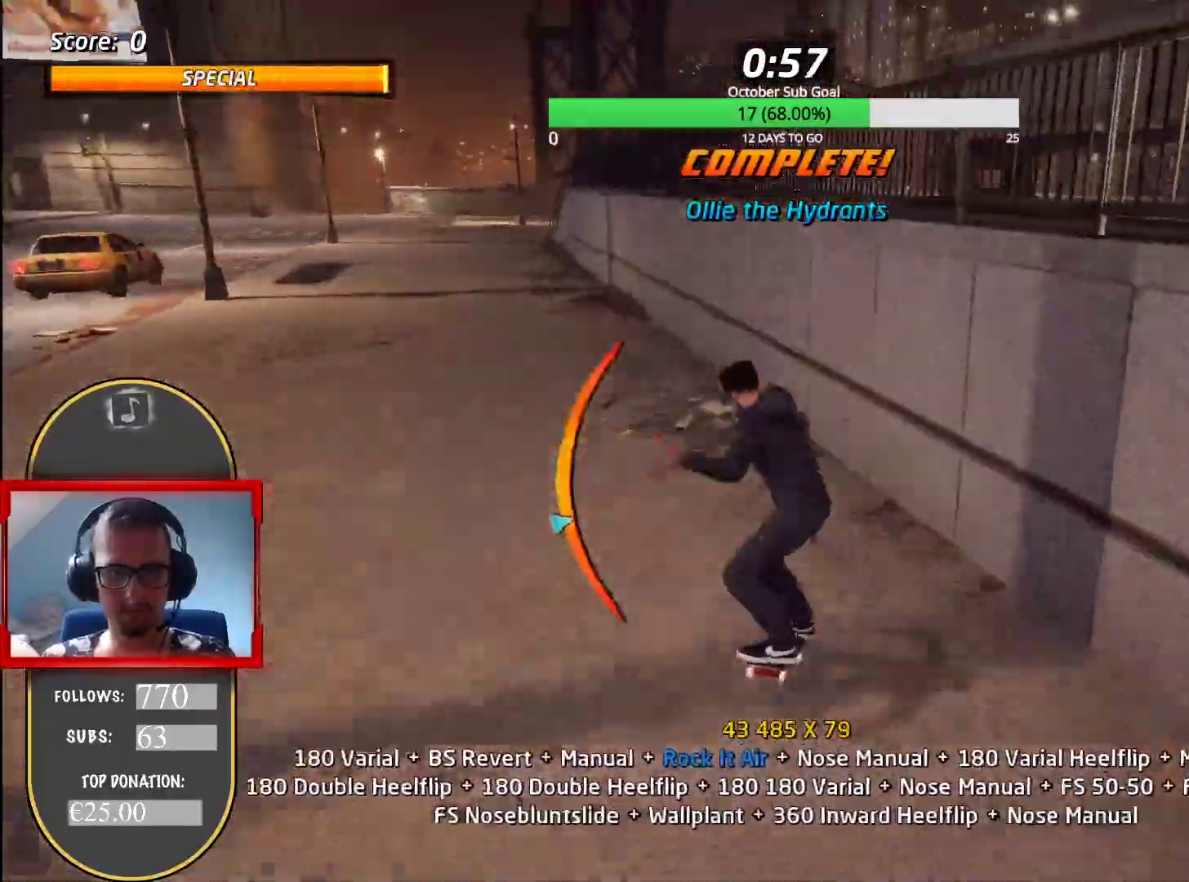
{"keys": ["d"], "events": [[33, "d", "up"], [33, "s", "up"], [67, "num5", "up"], [100, "num5", "down"], [100, "num8", "down"], [200, "num5", "up"], [200, "num8", "up"], [217, "num5", "down"], [217, "num8", "down"], [267, "d", "down"], [350, "num5", "up"], [350, "num8", "up"]]}
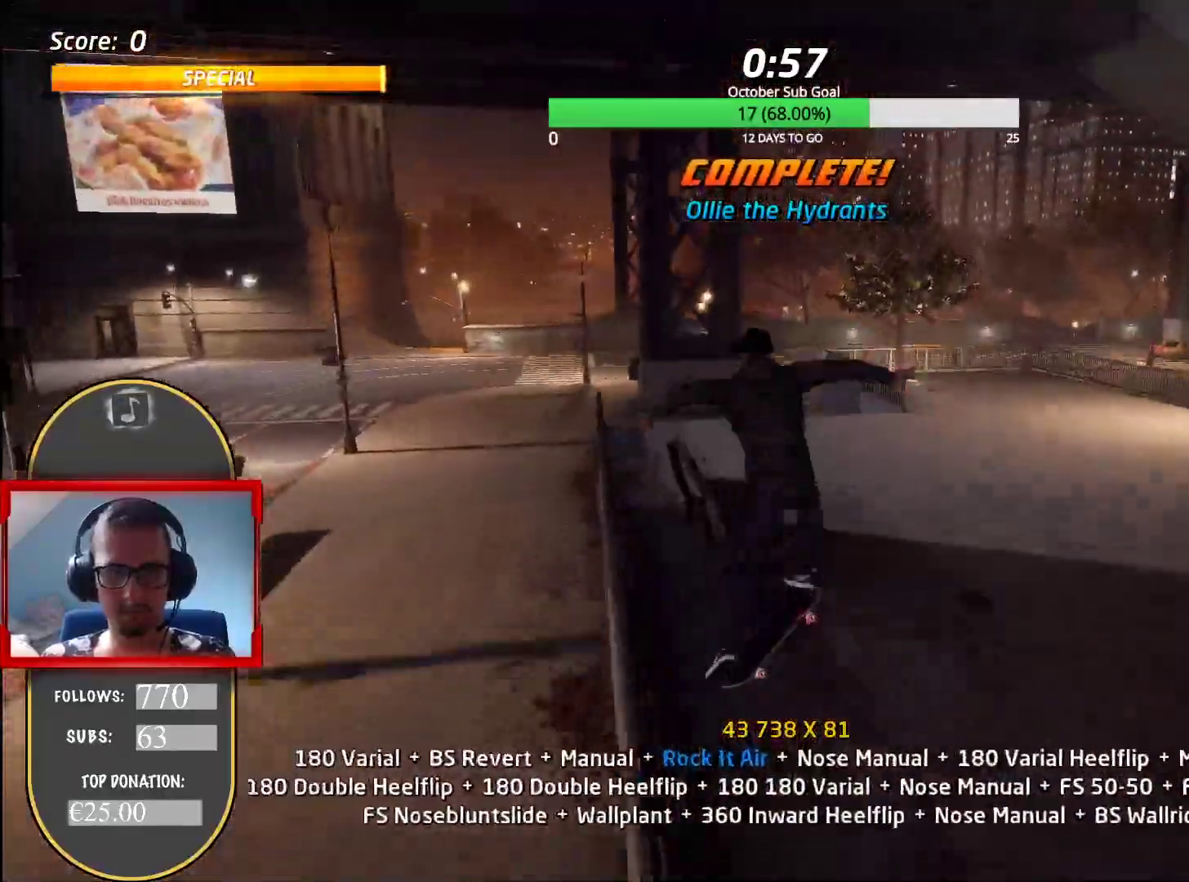
{"keys": [], "events": [[367, "d", "up"], [434, "s", "down"], [484, "s", "up"]]}
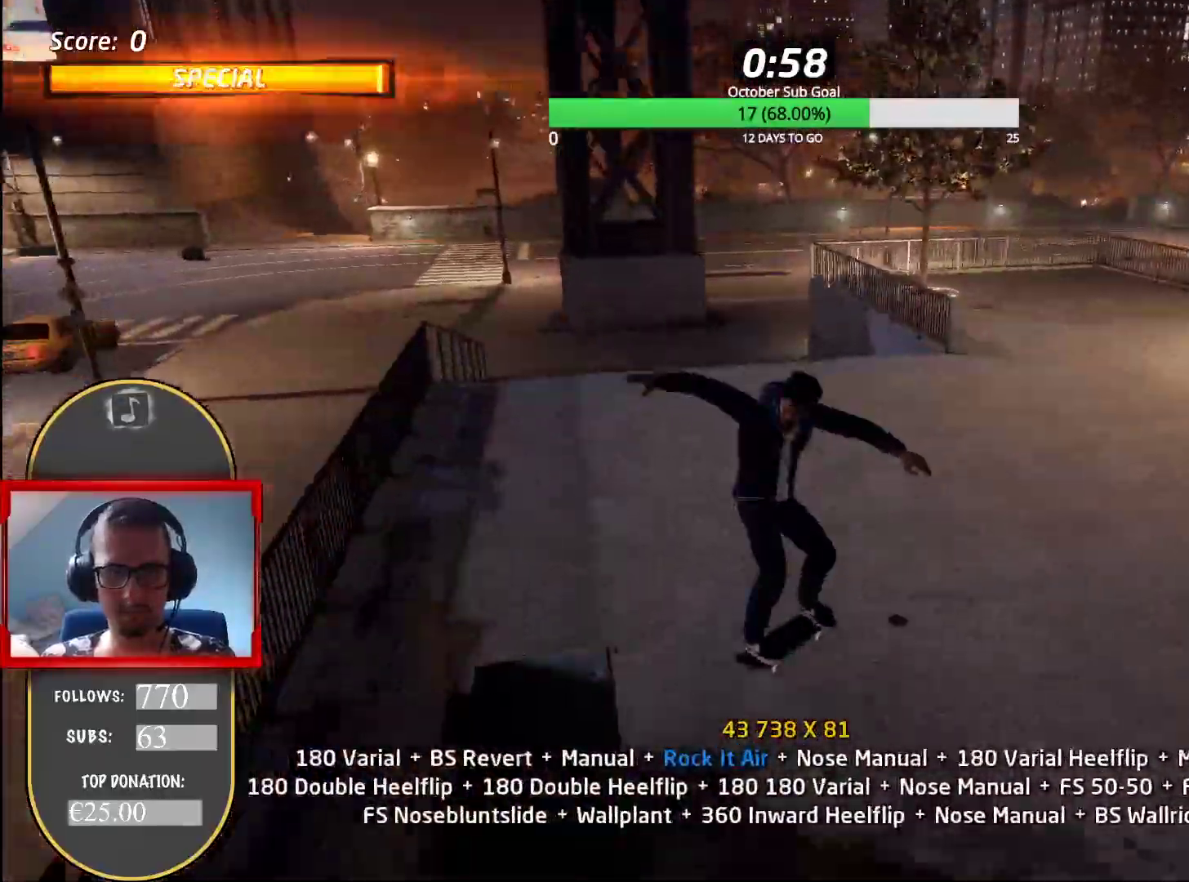
{"keys": ["d", "num5"], "events": [[50, "num5", "down"], [50, "w", "down"], [100, "d", "down"], [133, "w", "up"], [217, "s", "down"], [400, "s", "up"]]}
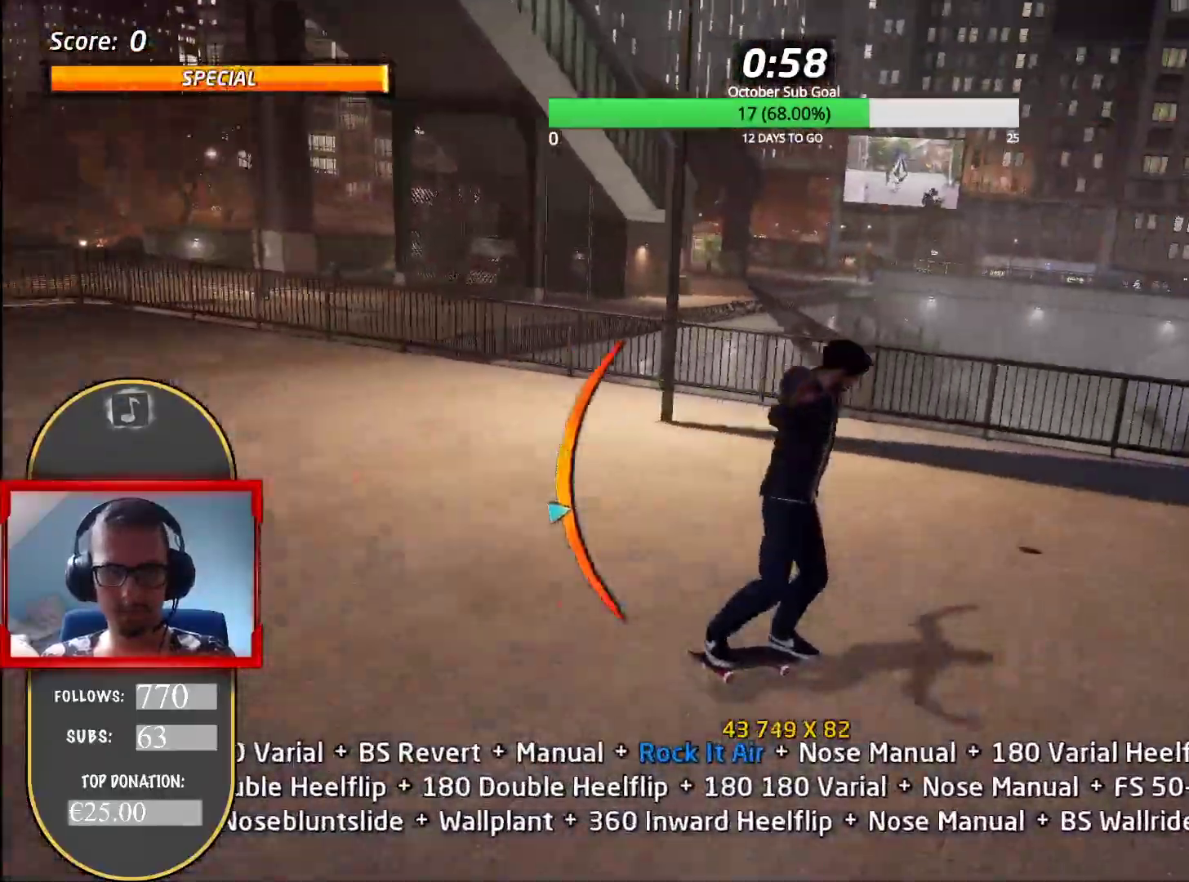
{"keys": ["num5"], "events": [[34, "s", "down"], [151, "s", "up"], [234, "d", "up"], [367, "d", "down"], [418, "s", "down"], [484, "d", "up"], [484, "s", "up"]]}
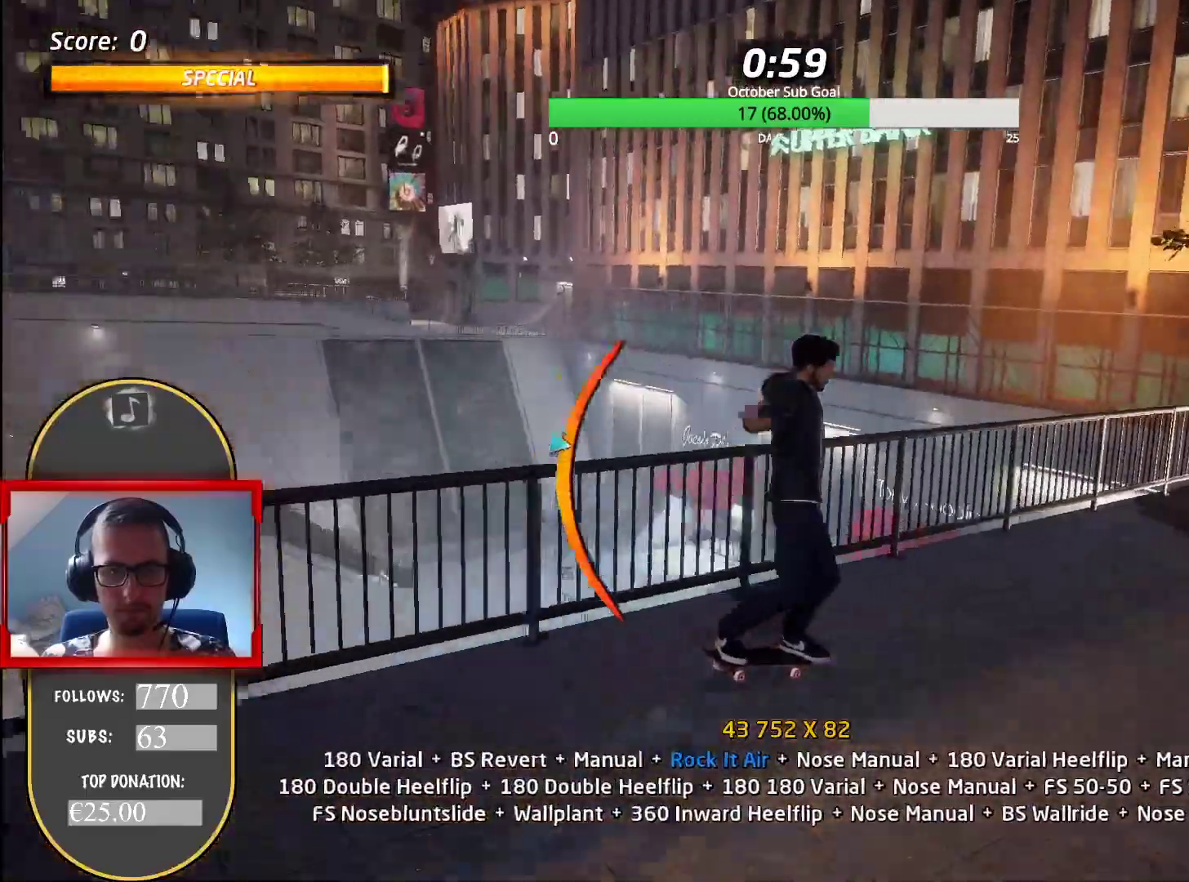
{"keys": ["d"], "events": [[33, "num5", "up"], [83, "num5", "down"], [83, "num8", "down"], [300, "d", "down"], [334, "num4", "down"], [334, "num5", "up"], [334, "num8", "up"], [384, "num4", "up"], [467, "num4", "down"], [500, "num4", "up"]]}
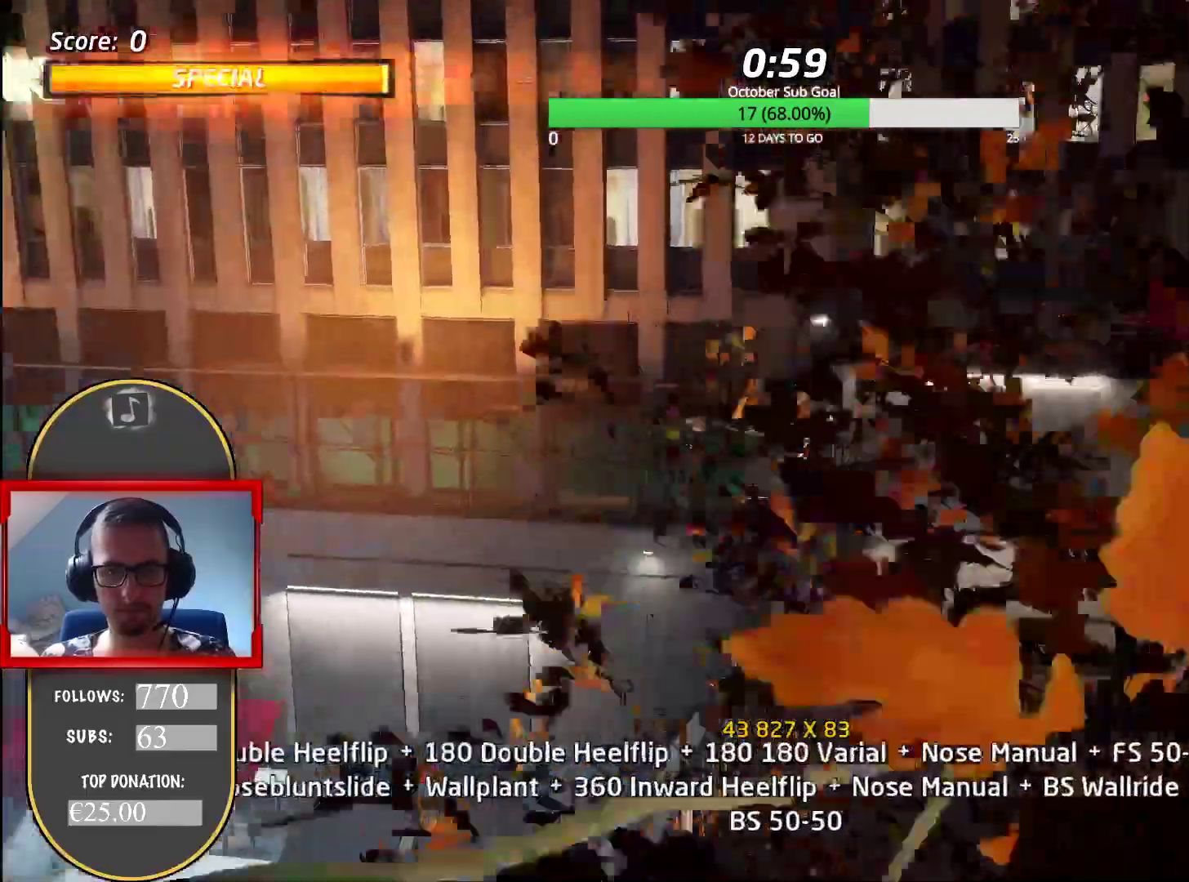
{"keys": ["num5"], "events": [[51, "num4", "down"], [101, "num4", "up"], [284, "num5", "down"], [317, "d", "up"]]}
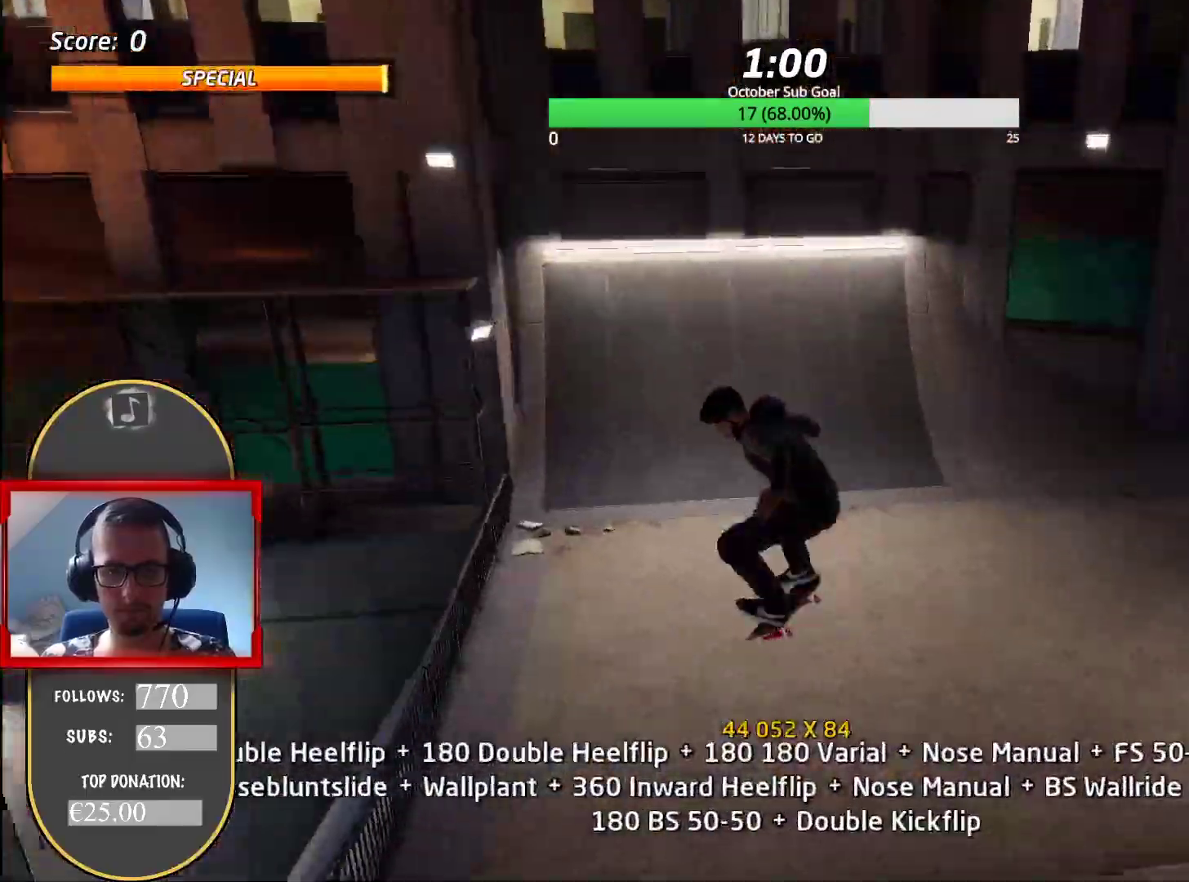
{"keys": ["d", "num5"], "events": [[100, "w", "down"], [150, "w", "up"], [217, "s", "down"], [300, "d", "down"], [300, "s", "up"]]}
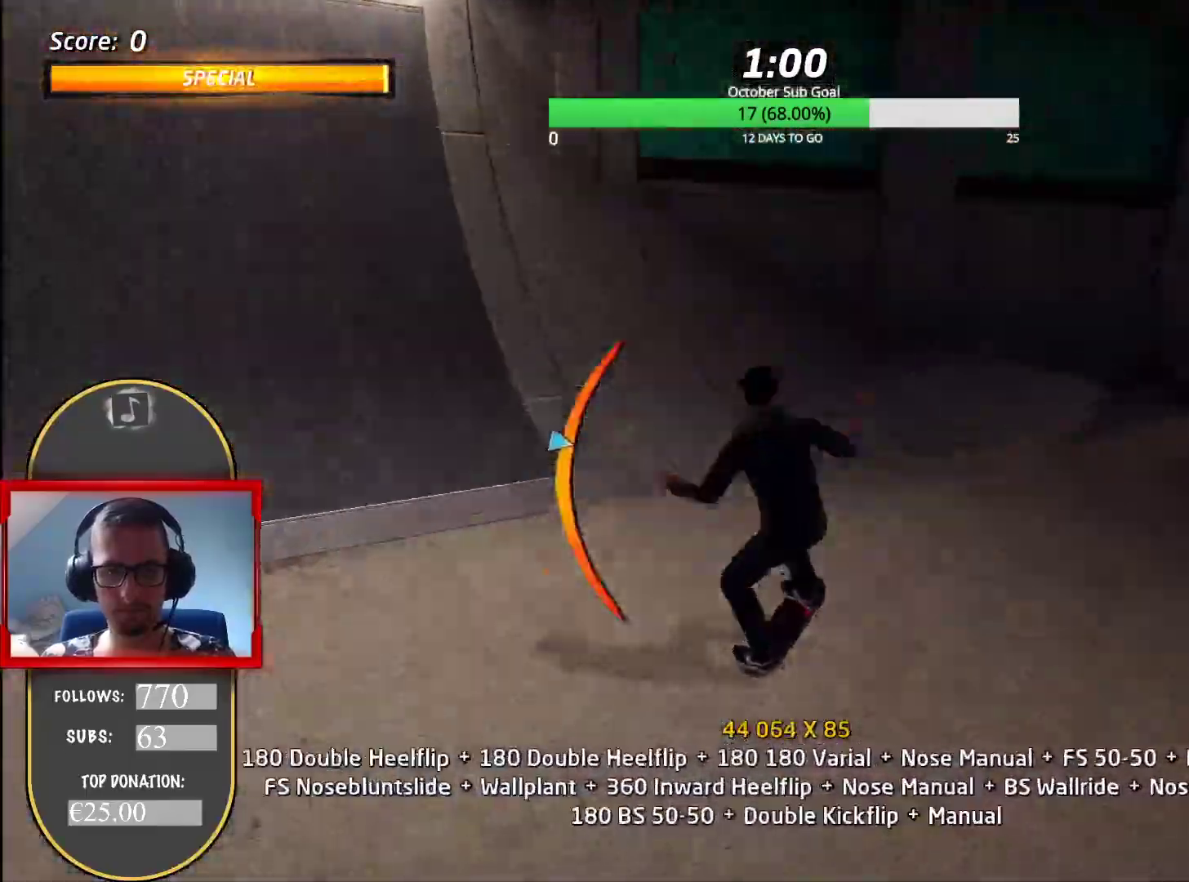
{"keys": ["num5"], "events": [[217, "d", "up"]]}
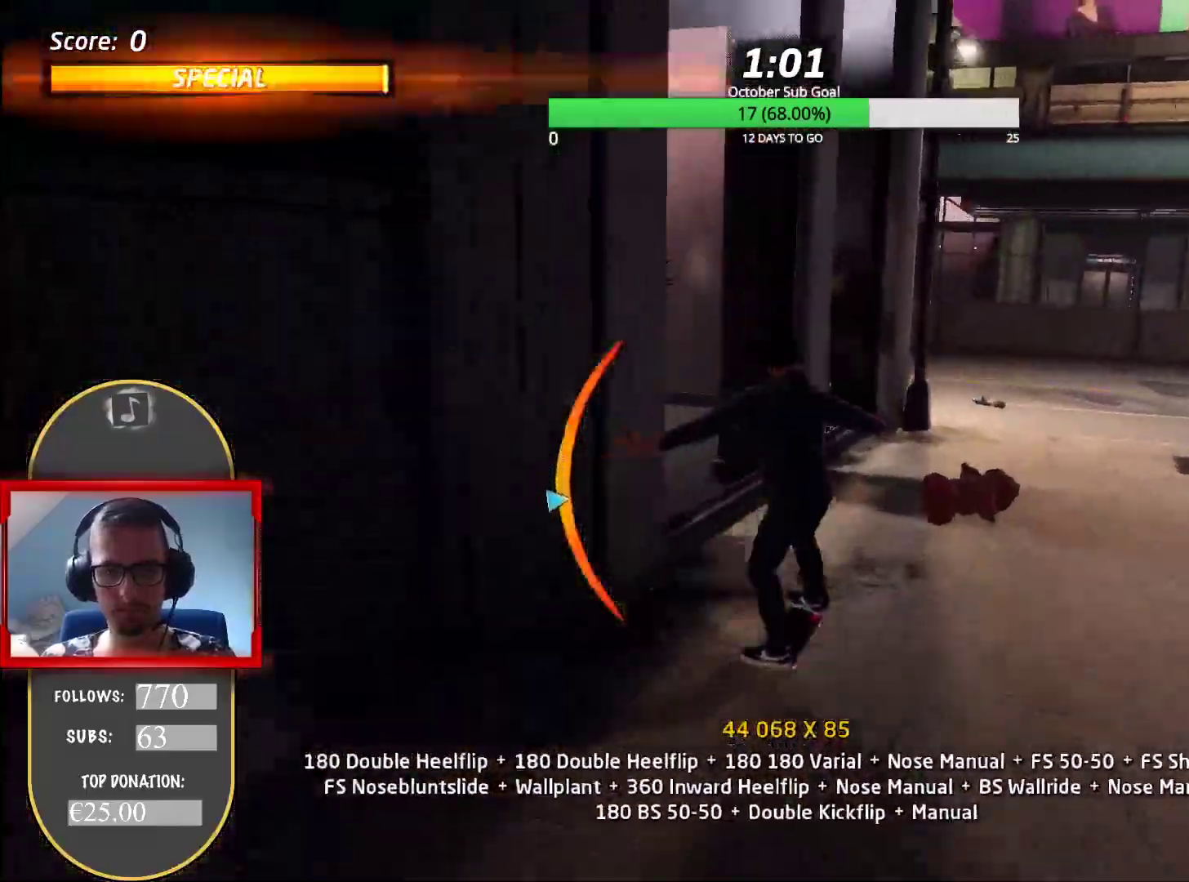
{"keys": [], "events": [[33, "w", "down"], [67, "a", "down"], [117, "w", "up"], [217, "a", "up"], [217, "num5", "up"], [267, "num5", "down"], [267, "num8", "down"], [317, "w", "down"], [350, "w", "up"], [434, "w", "down"], [484, "num5", "up"], [484, "num8", "up"], [484, "w", "up"]]}
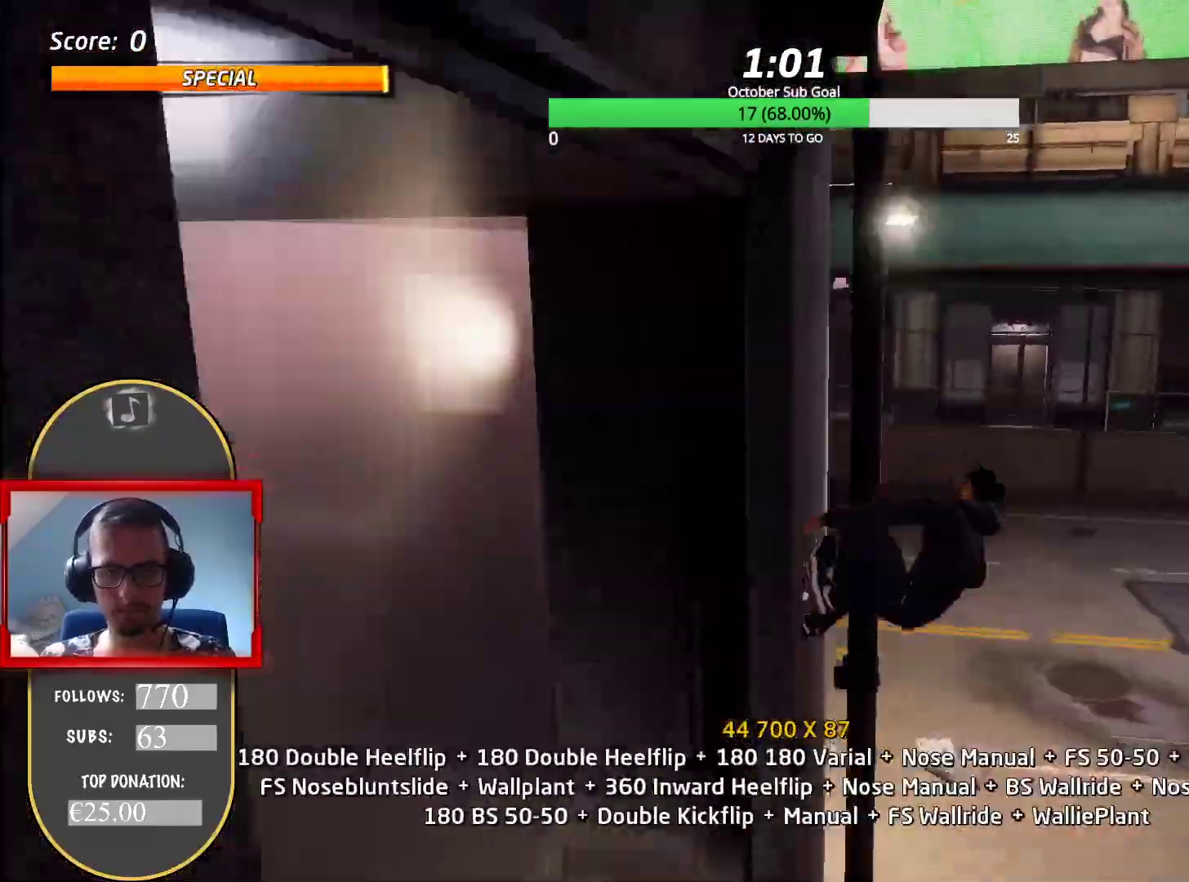
{"keys": ["d"], "events": [[17, "w", "down"], [67, "w", "up"], [317, "d", "down"]]}
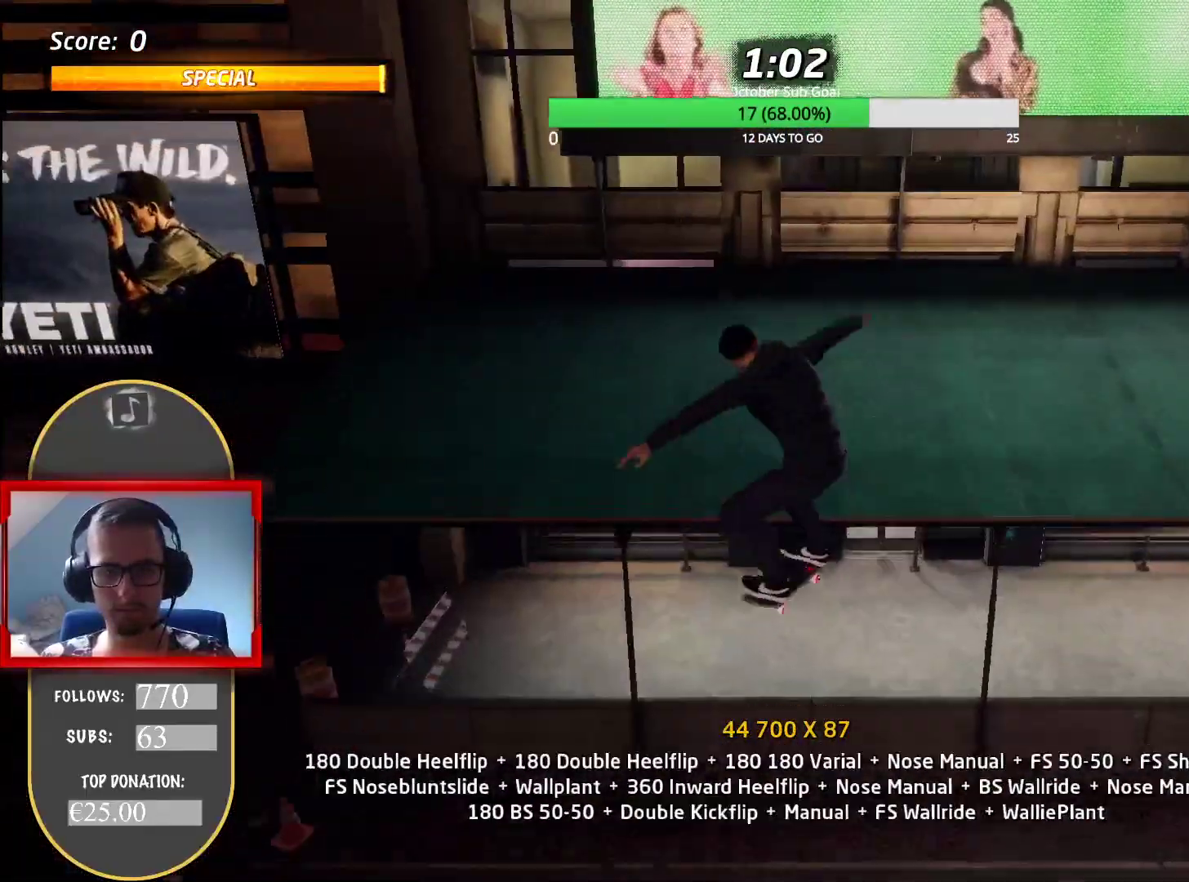
{"keys": ["num8", "w"], "events": [[50, "d", "up"], [284, "s", "down"], [334, "s", "up"], [417, "num8", "down"], [417, "w", "down"]]}
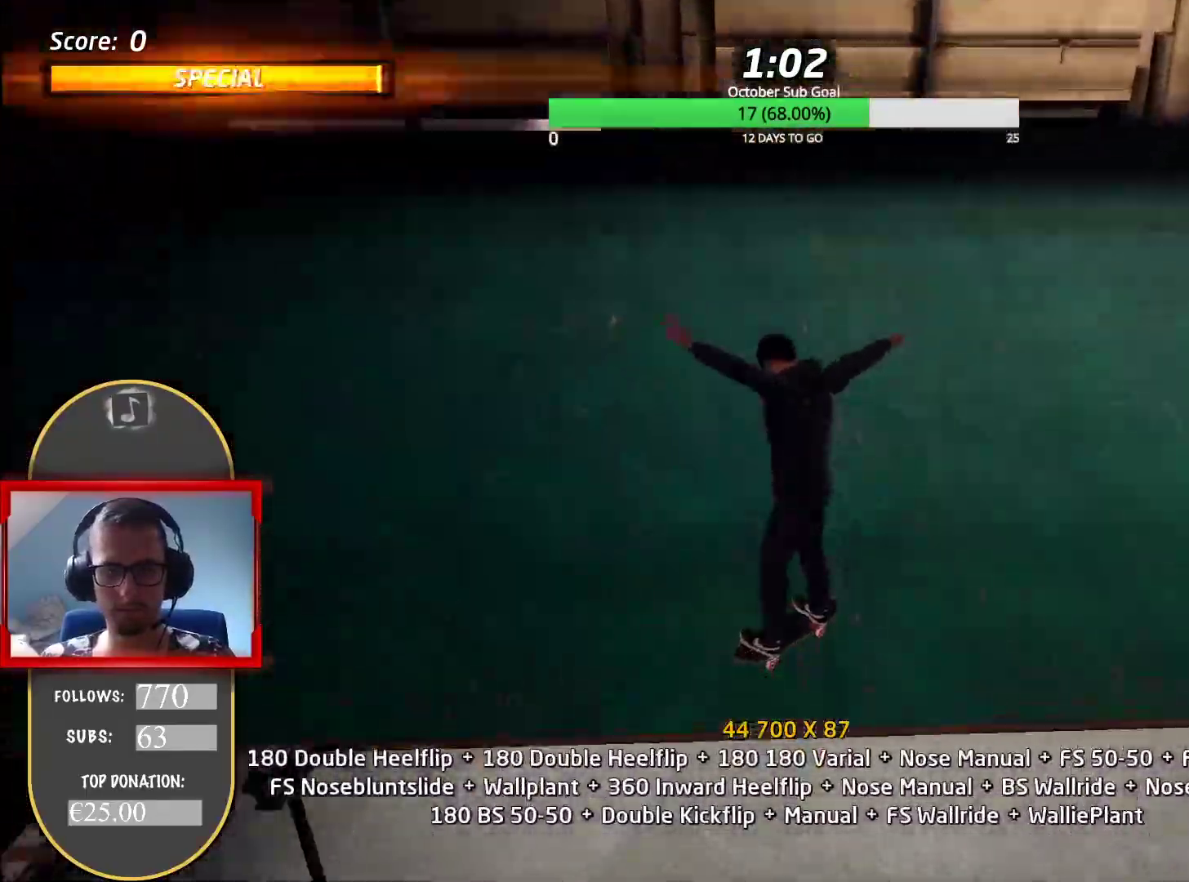
{"keys": ["d", "num5", "s"], "events": [[84, "w", "up"], [201, "num5", "down"], [234, "num8", "up"], [384, "d", "down"], [434, "s", "down"]]}
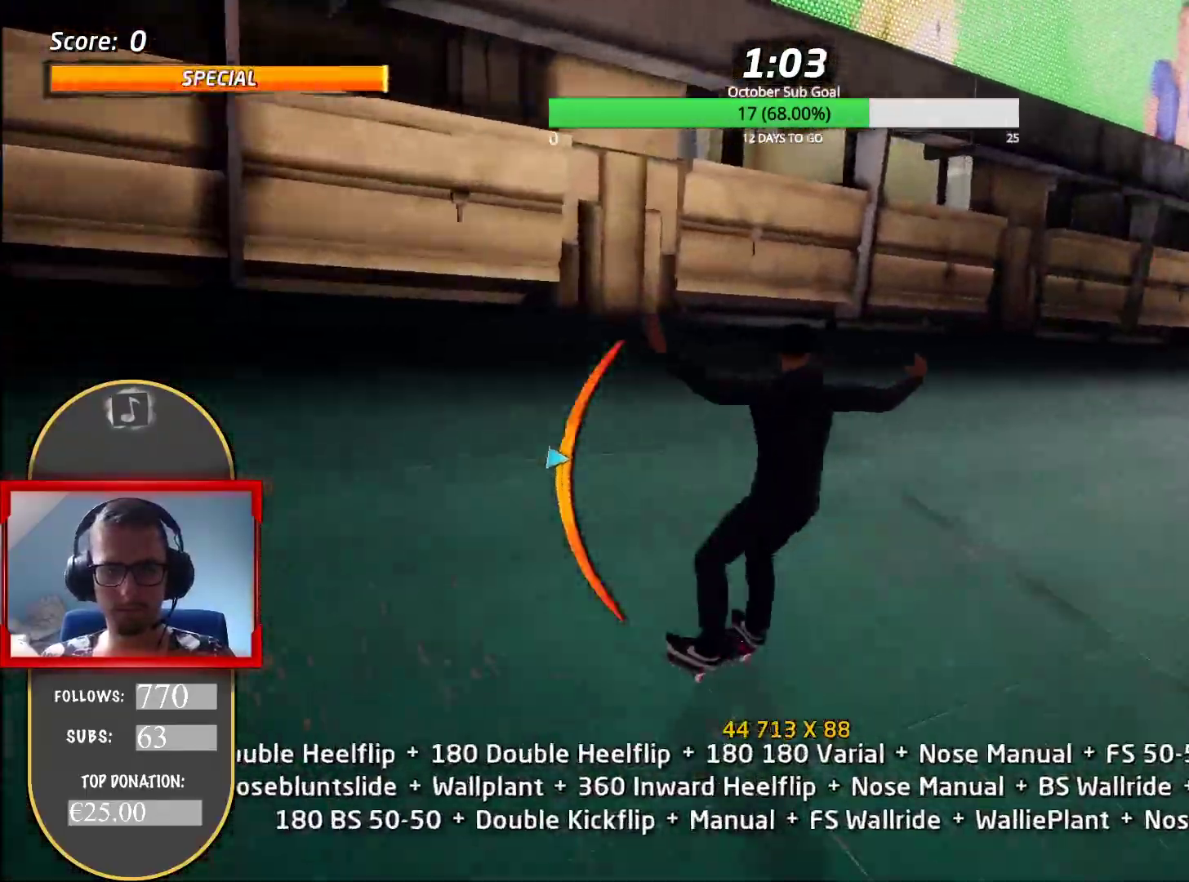
{"keys": ["d"], "events": [[33, "s", "up"], [117, "num4", "down"], [117, "num5", "up"], [117, "s", "down"], [167, "num4", "up"], [217, "s", "up"]]}
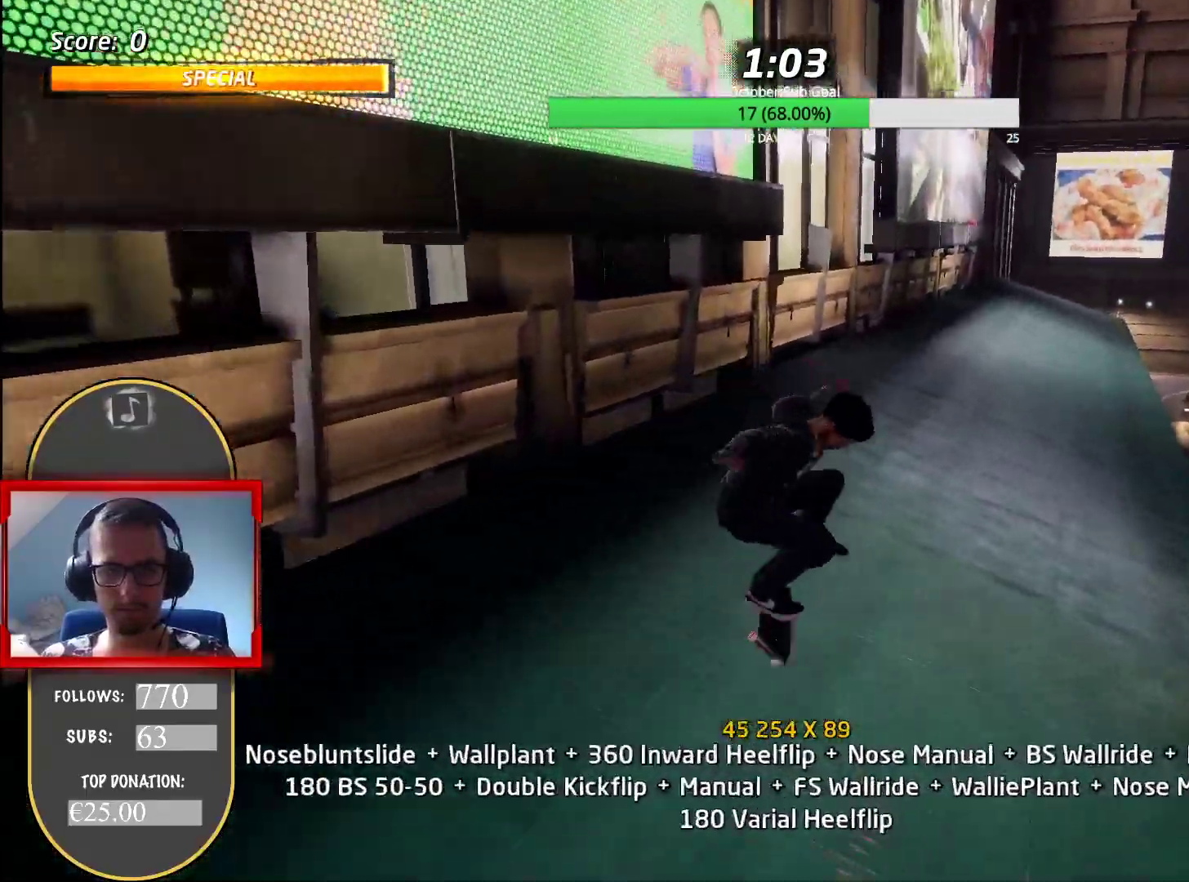
{"keys": ["d", "num4", "w"], "events": [[67, "d", "up"], [167, "num5", "down"], [167, "s", "down"], [251, "s", "up"], [317, "w", "down"], [401, "d", "down"], [434, "num4", "down"], [484, "num5", "up"]]}
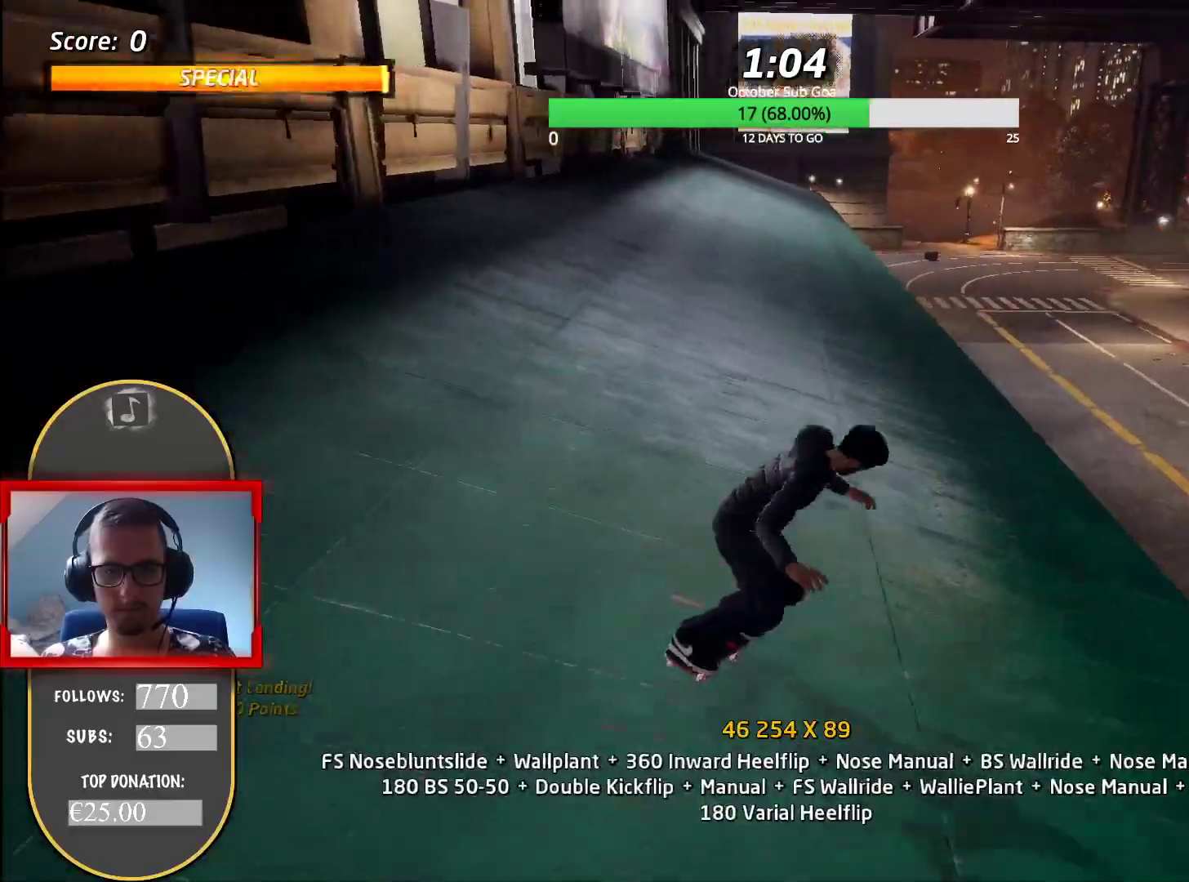
{"keys": ["w"], "events": [[17, "num4", "up"], [100, "num4", "down"], [150, "num4", "up"], [183, "w", "up"], [384, "d", "up"], [500, "w", "down"]]}
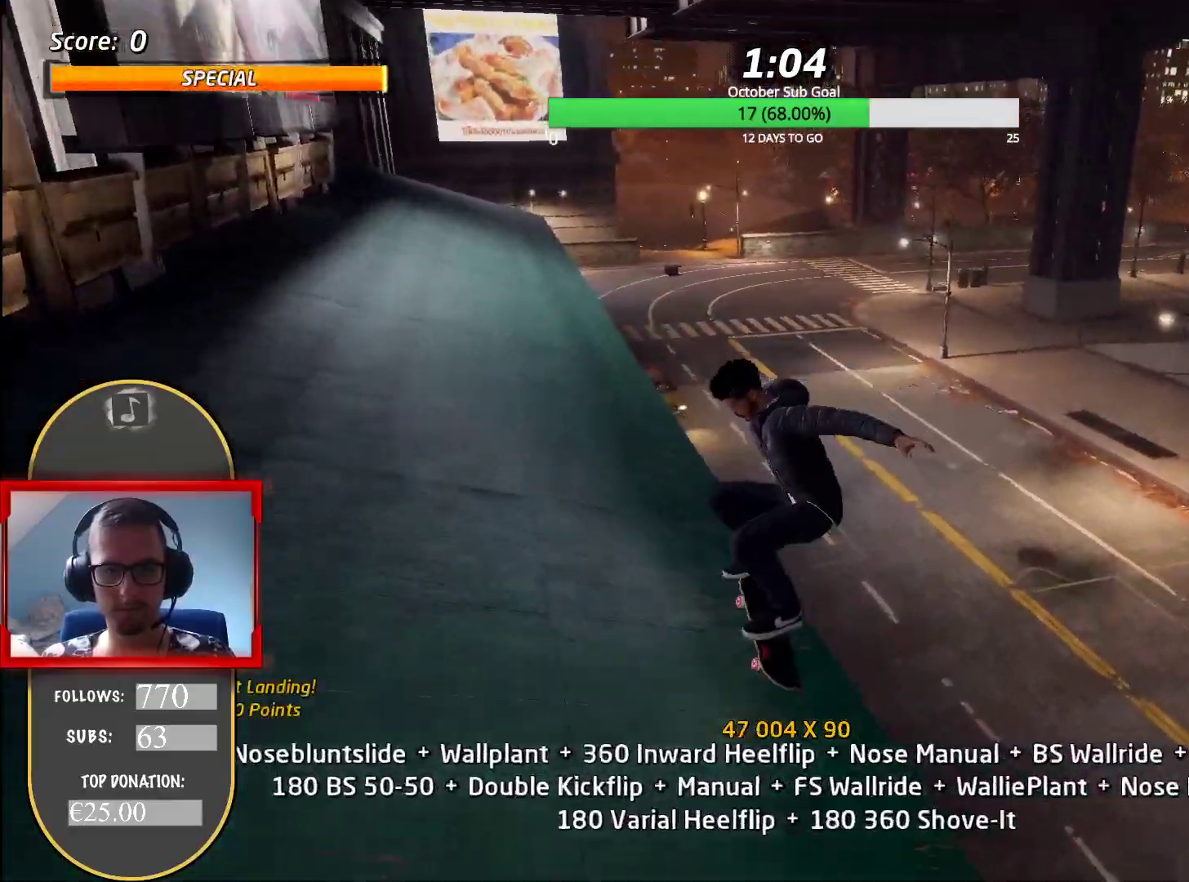
{"keys": ["num5", "num8"], "events": [[50, "w", "up"], [117, "s", "down"], [267, "num5", "down"], [351, "a", "down"], [384, "a", "up"], [384, "num5", "up"], [384, "s", "up"], [434, "num5", "down"], [484, "num8", "down"]]}
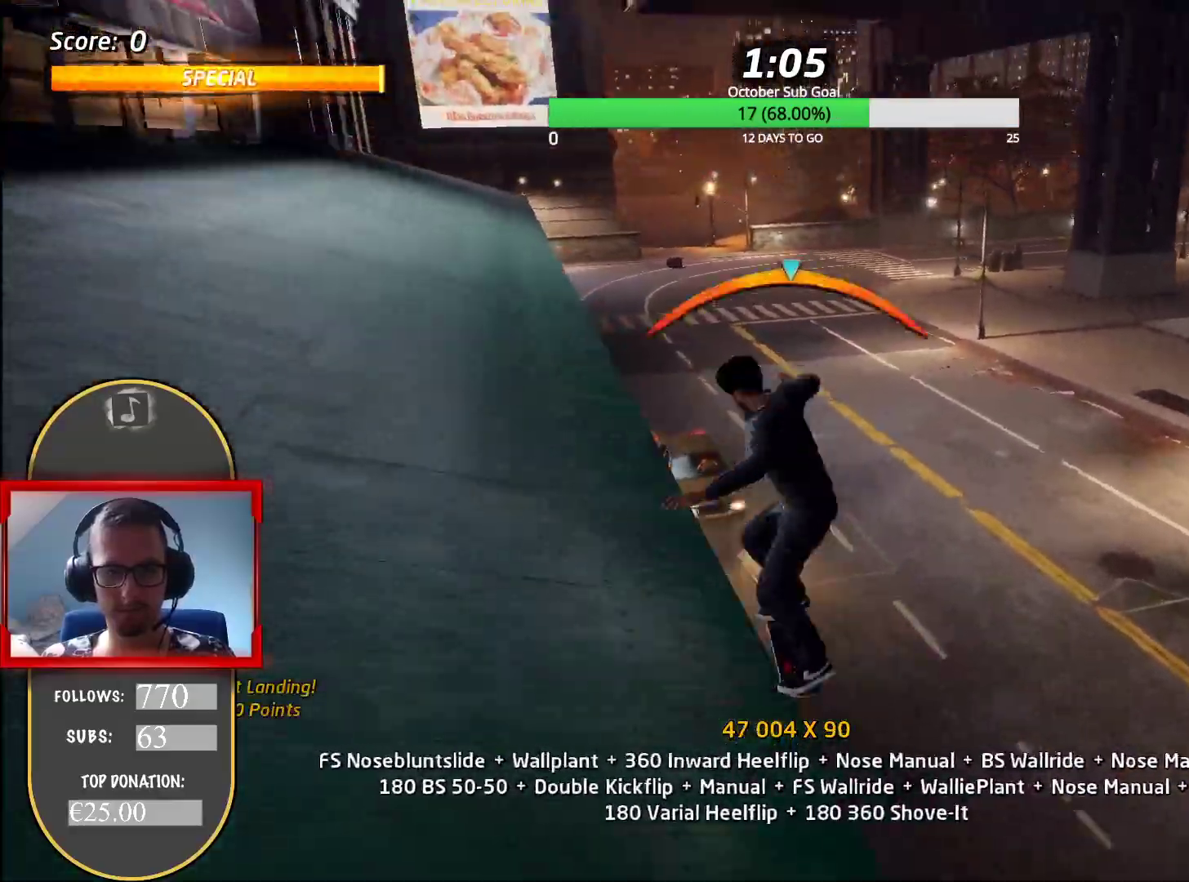
{"keys": ["d"], "events": [[100, "a", "down"], [150, "num4", "down"], [150, "num5", "up"], [150, "num8", "up"], [200, "num4", "up"], [267, "a", "up"], [451, "d", "down"]]}
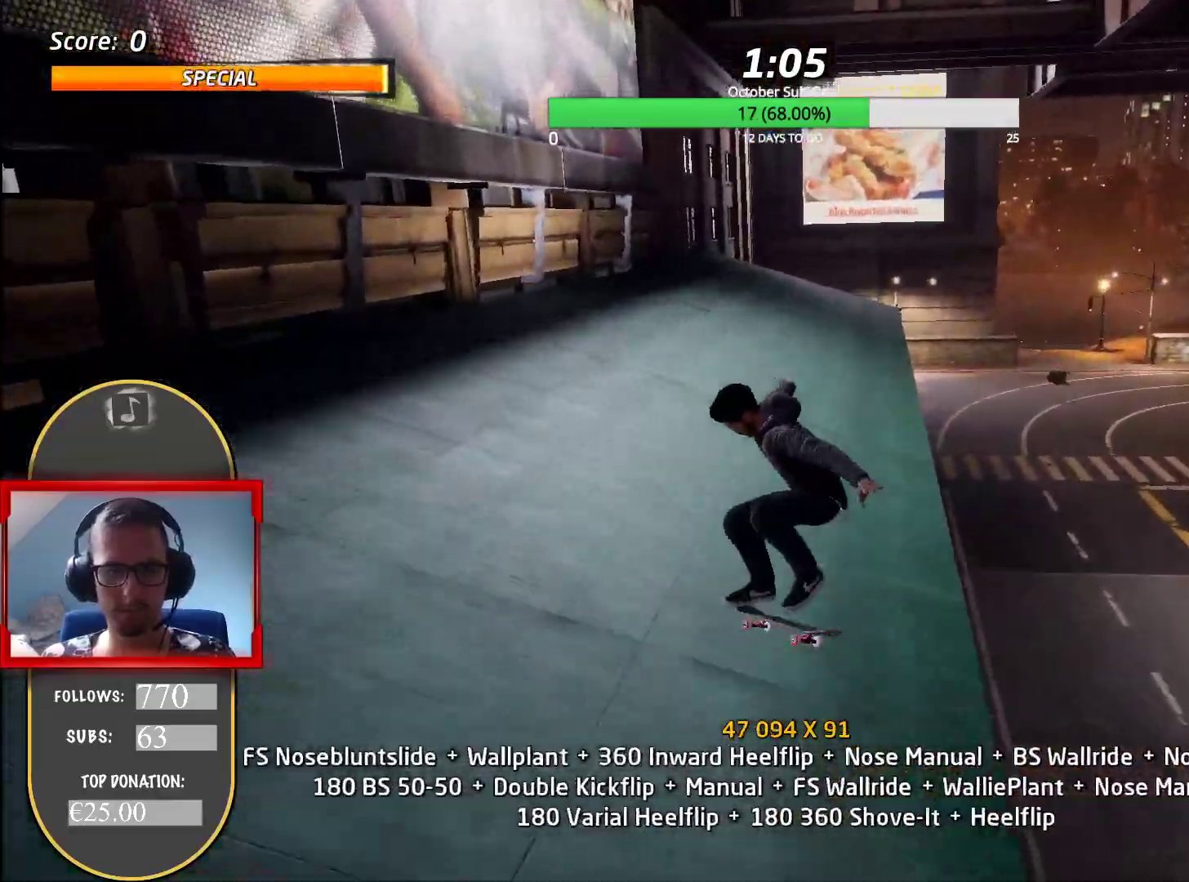
{"keys": ["s"], "events": [[133, "d", "up"], [167, "w", "down"], [217, "w", "up"], [283, "s", "down"], [333, "num5", "down"], [383, "num4", "down"], [417, "num5", "up"], [484, "num4", "up"]]}
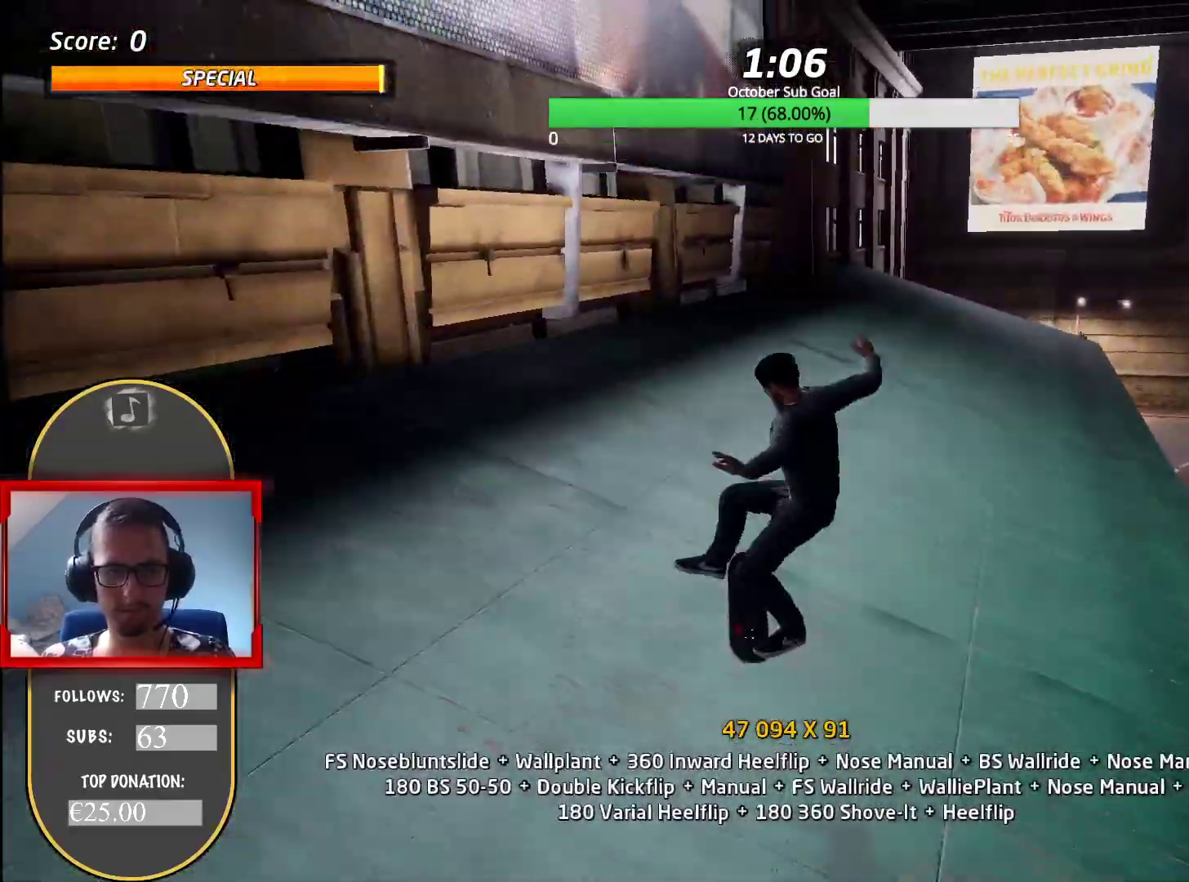
{"keys": ["s"], "events": [[17, "s", "up"], [367, "w", "down"], [451, "w", "up"], [484, "s", "down"]]}